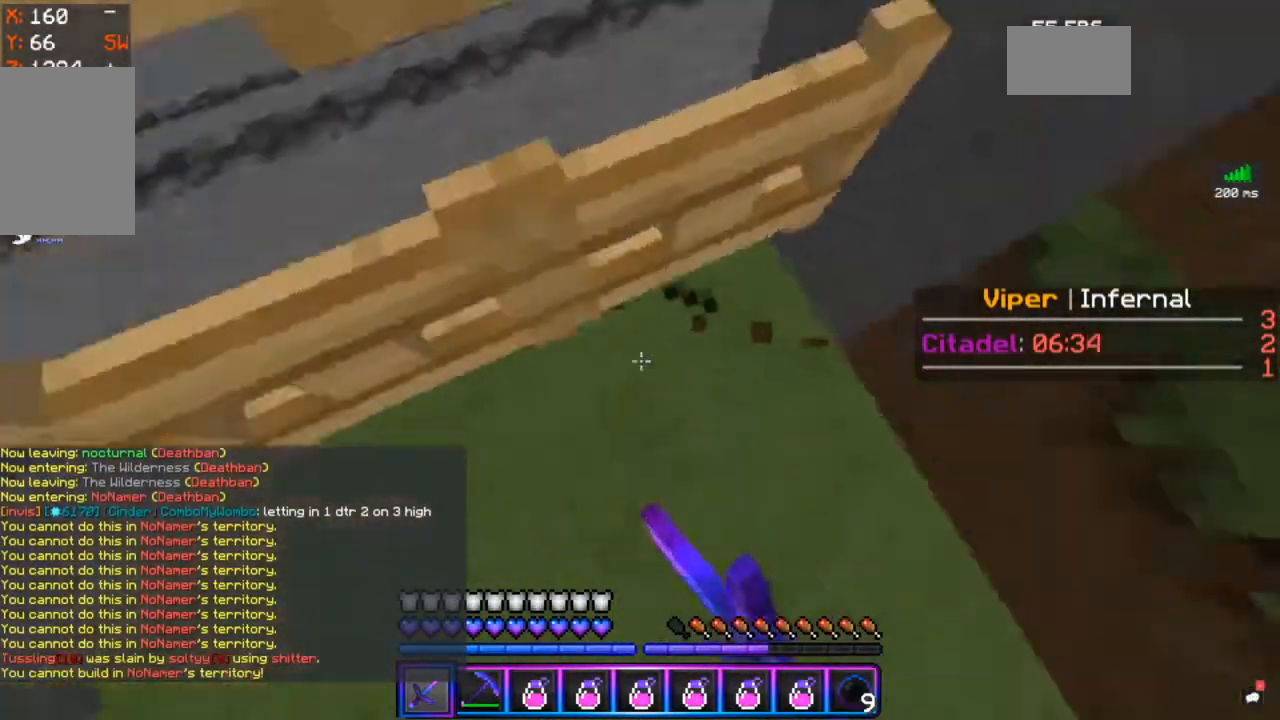
Gameplay with keyboard and mouse; each line is a JSON object with the keys and mouse buttons held at the frame after it. "events" lists presses ("down") and releases ("up") of "a", "d", "s", "space", "w", "mouse_left" and "mouse_right" between this image and that frame as [ms after this image, input, new state], when the widget could be followed in between. "mouse_left", "mouse_right" = the "left", "right" buttons of the "mouse" list. No other keys are recorded. Fast repeated clicks can show as one long hold. Mouse movement is not recorded.
{"keys": [], "mouse": ["left"], "events": []}
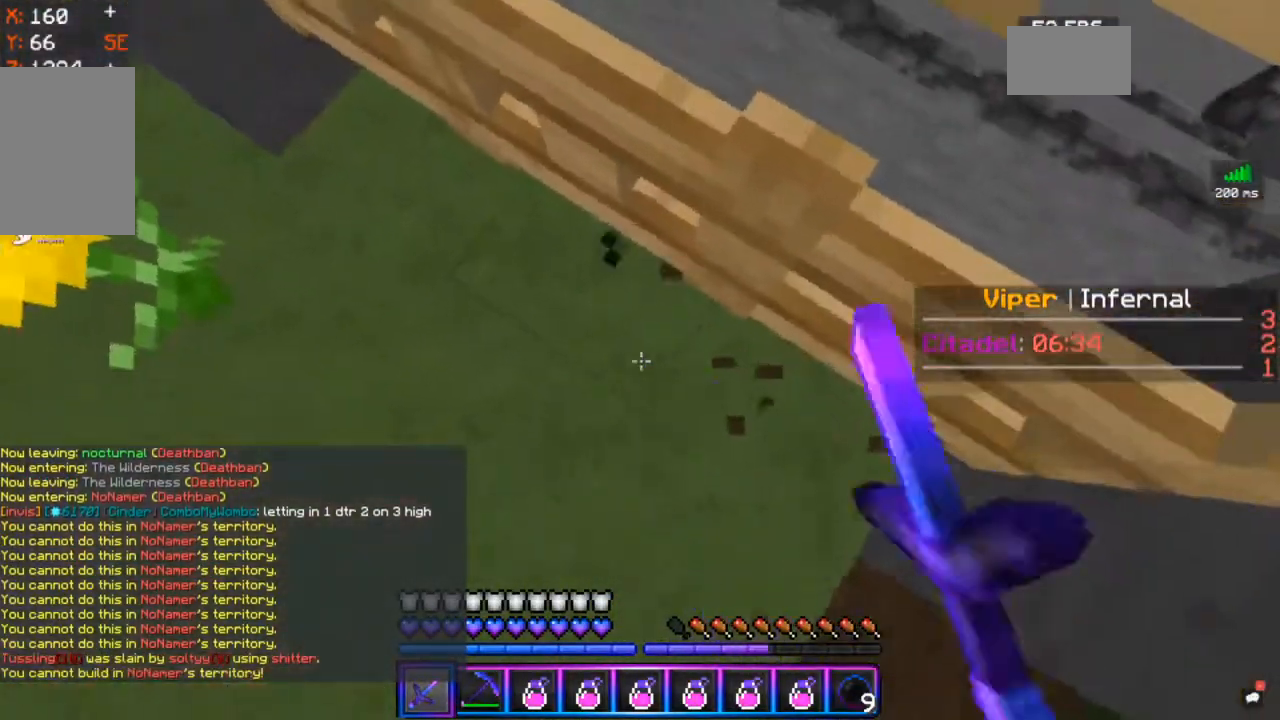
{"keys": [], "mouse": ["left"], "events": []}
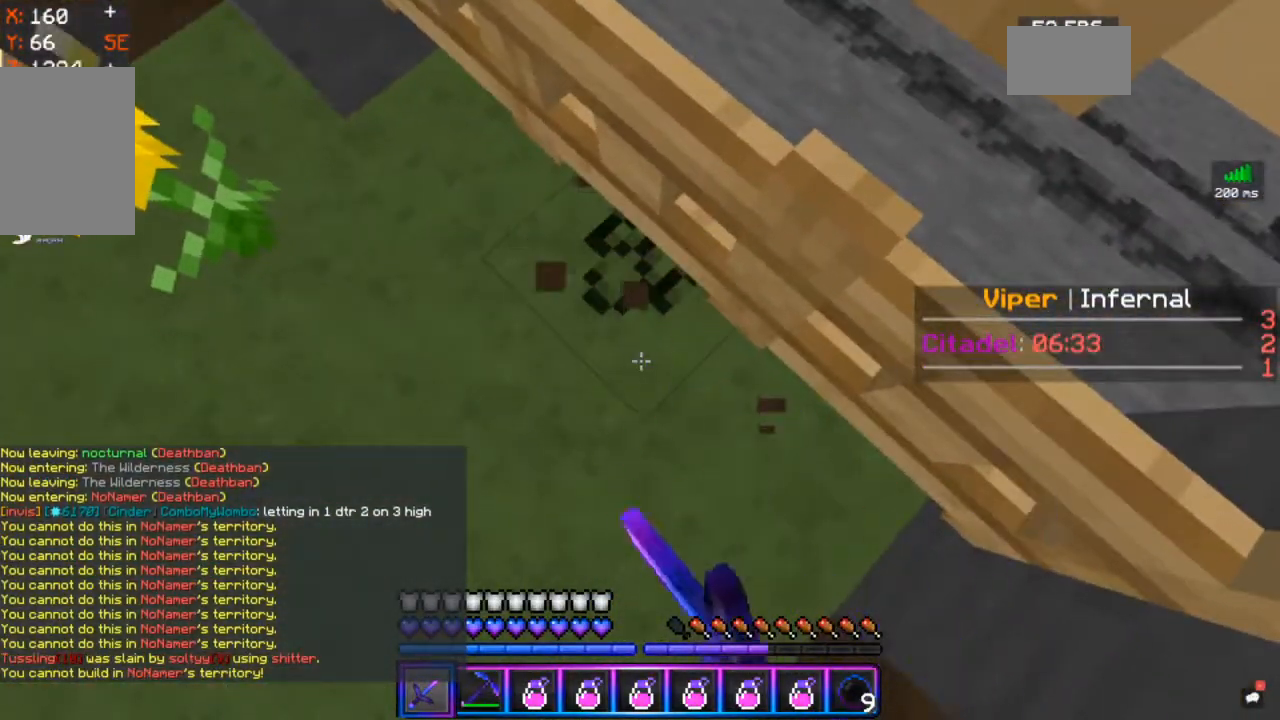
{"keys": [], "mouse": ["left"], "events": []}
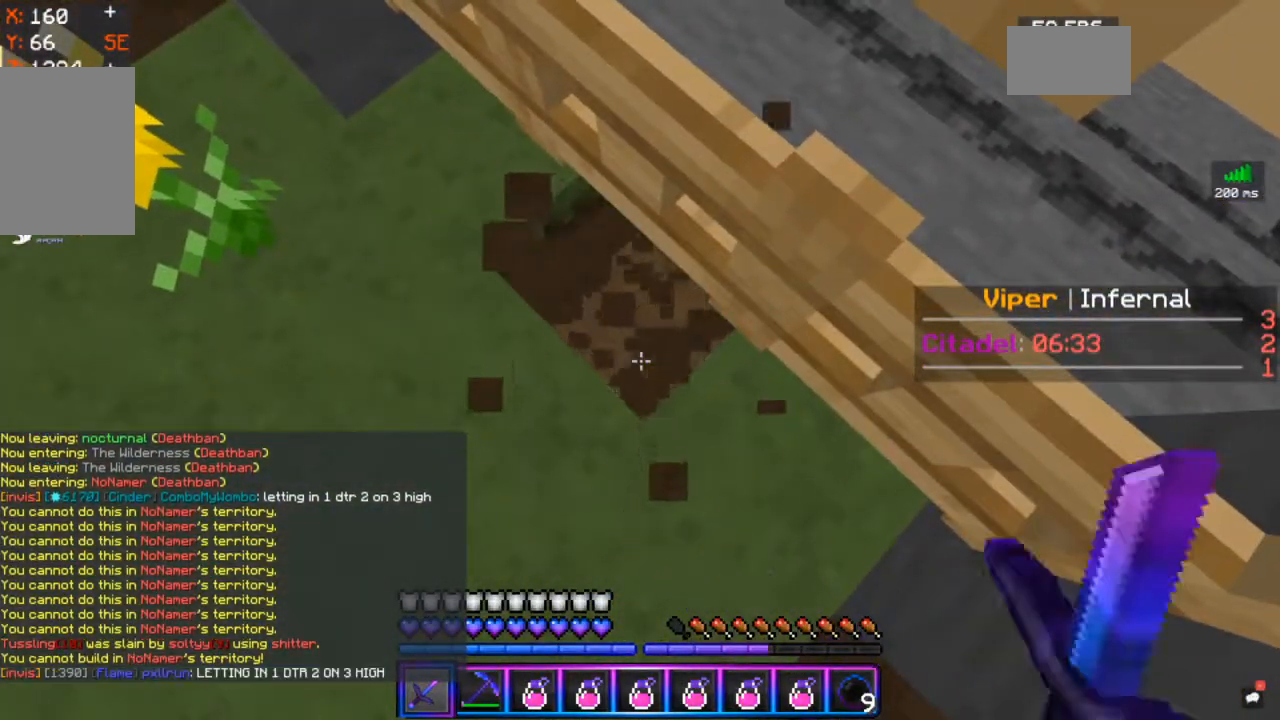
{"keys": ["a"], "mouse": [], "events": [[267, "a", "down"], [267, "mouse_left", "up"]]}
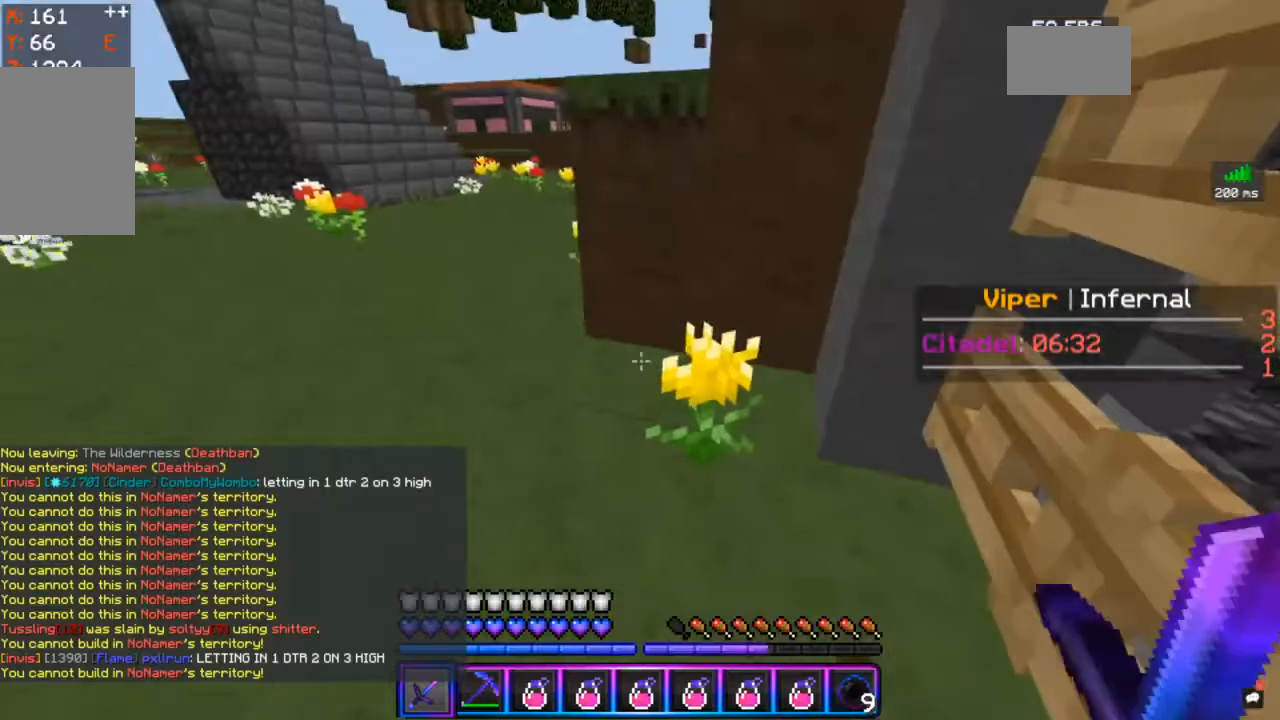
{"keys": ["a", "w"], "mouse": [], "events": [[50, "w", "down"]]}
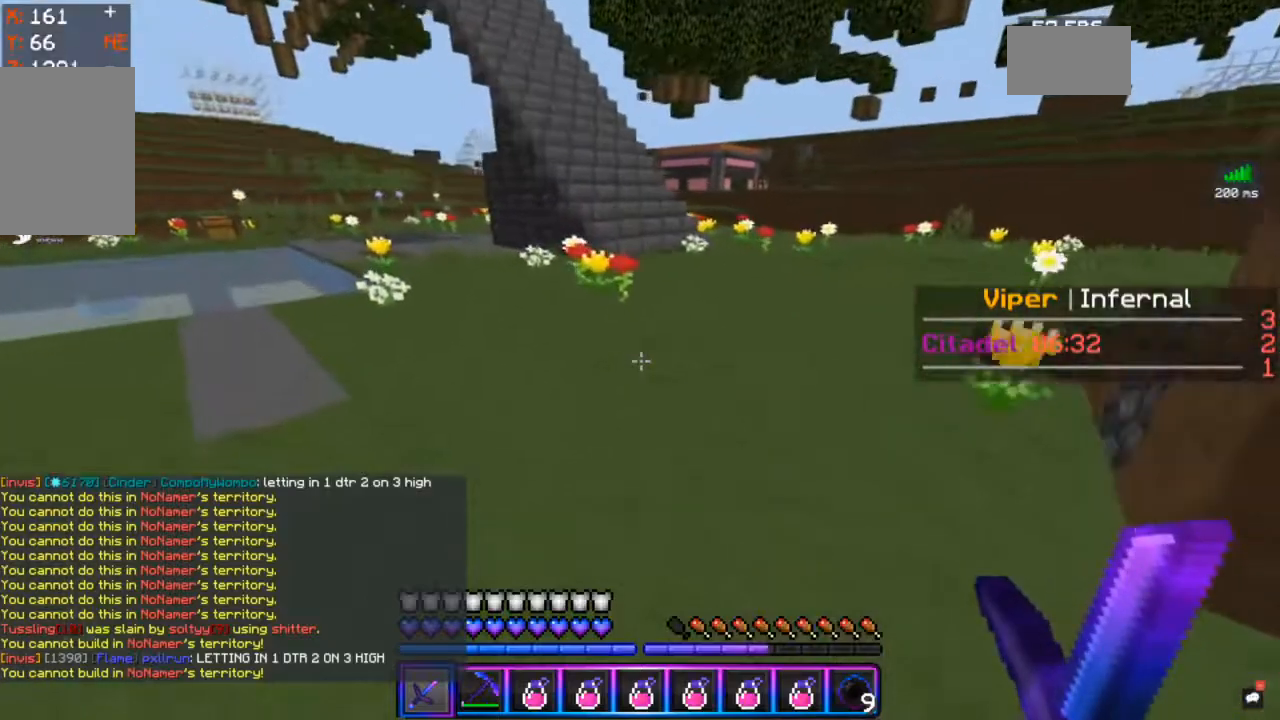
{"keys": ["w"], "mouse": [], "events": [[417, "a", "up"]]}
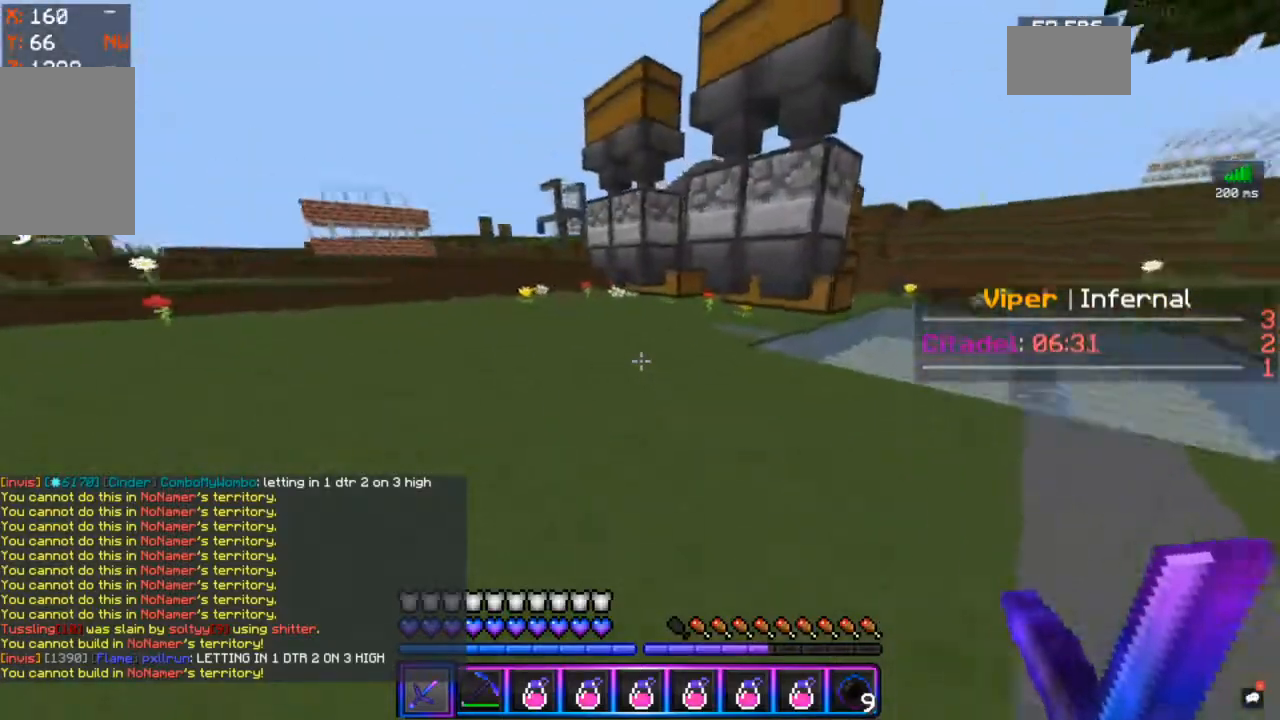
{"keys": ["space", "w"], "mouse": [], "events": [[117, "space", "down"]]}
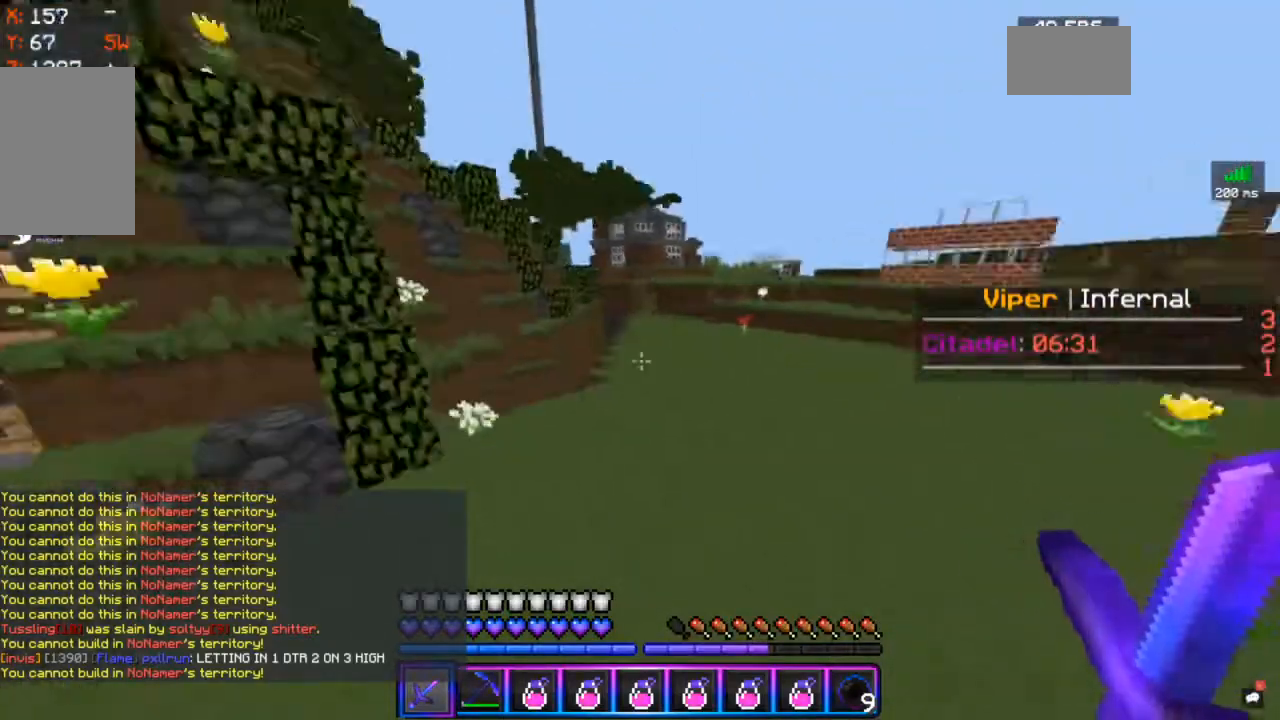
{"keys": ["space", "w"], "mouse": [], "events": []}
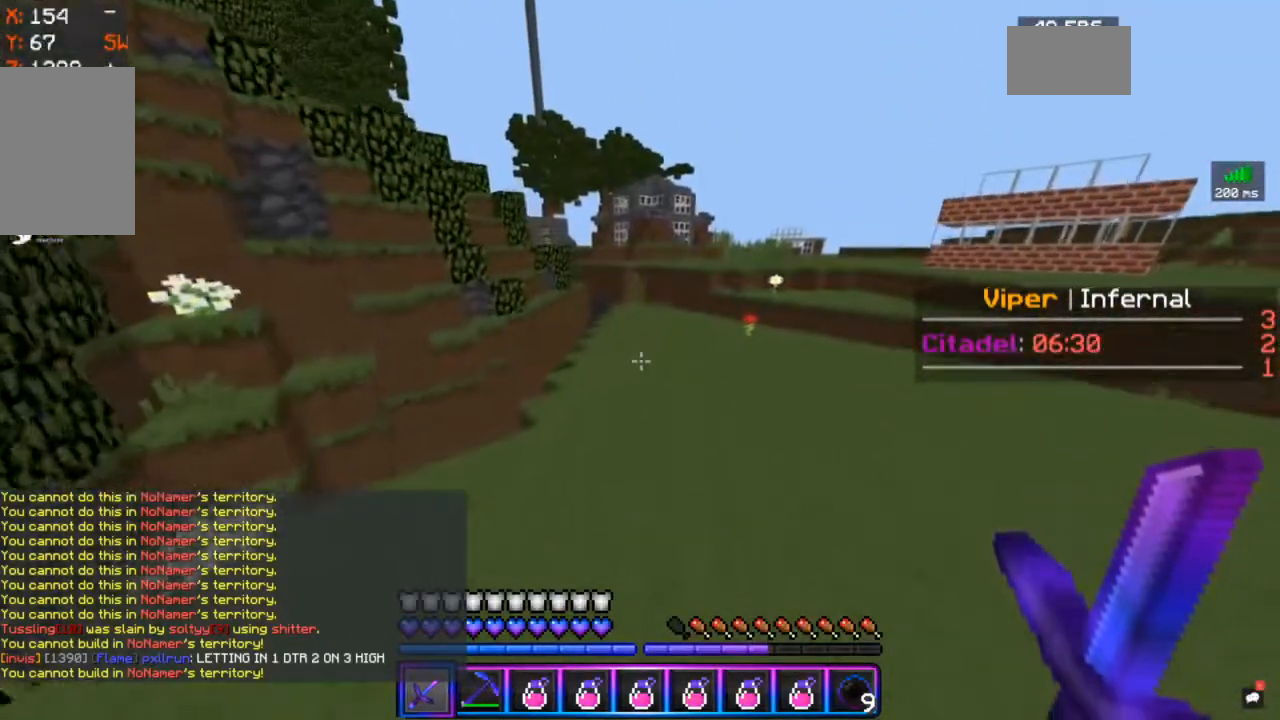
{"keys": ["d", "space", "w"], "mouse": [], "events": [[350, "d", "down"]]}
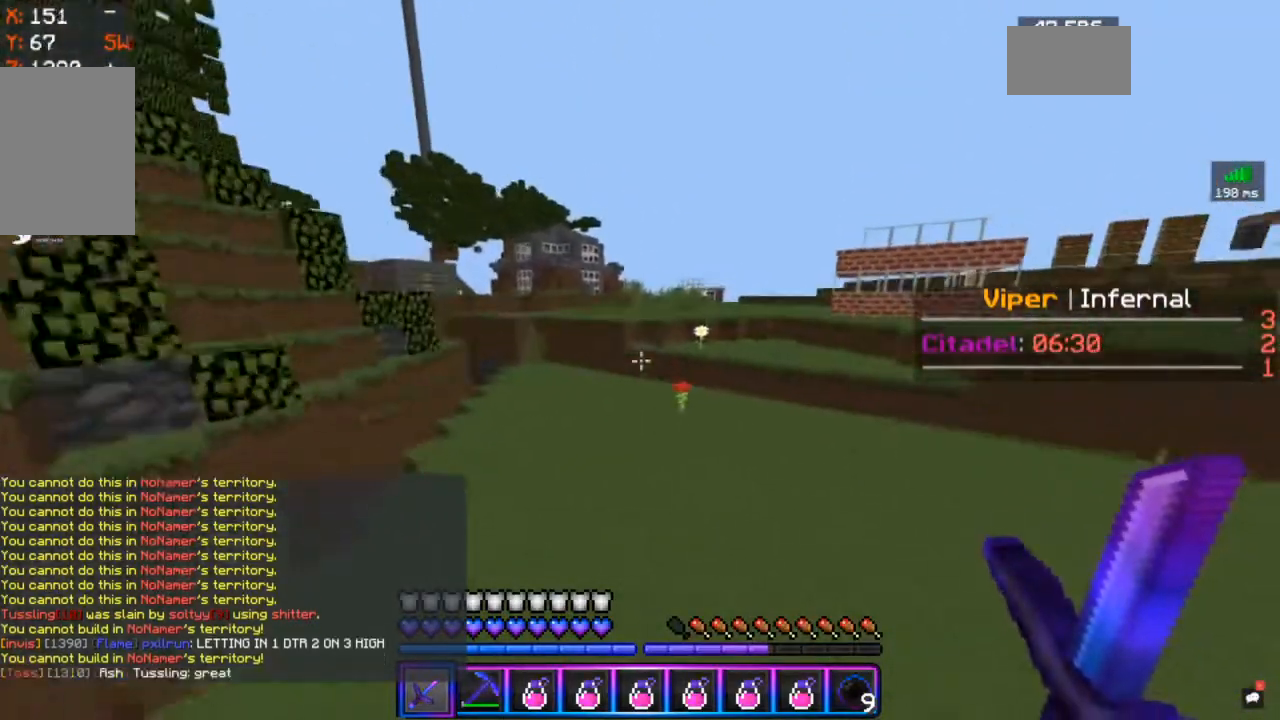
{"keys": ["space", "w"], "mouse": [], "events": [[317, "d", "up"]]}
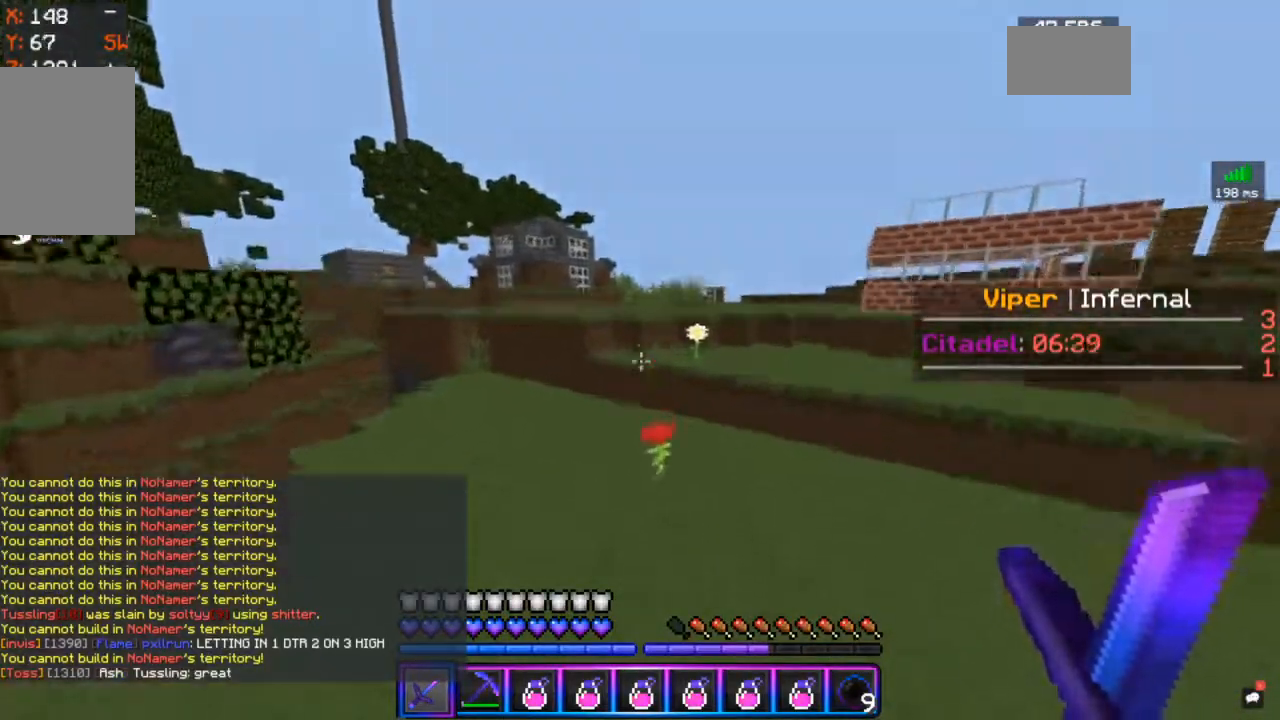
{"keys": ["space", "w"], "mouse": [], "events": []}
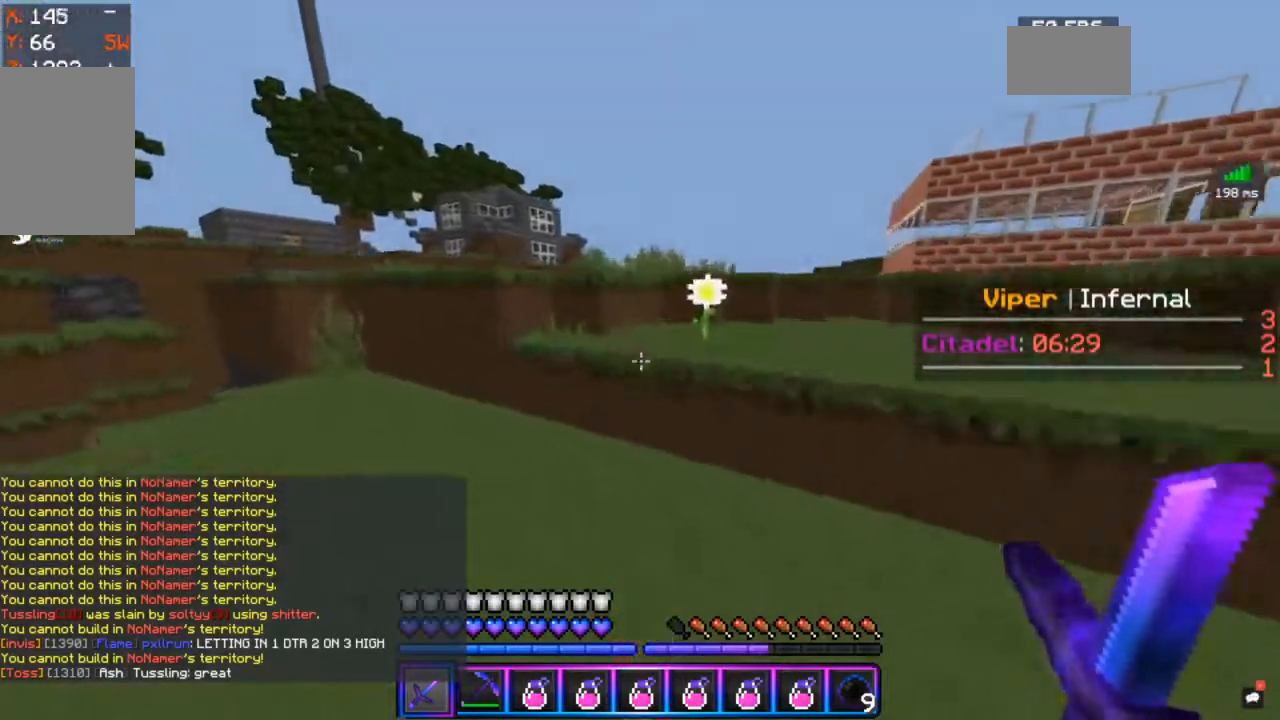
{"keys": ["space", "w"], "mouse": [], "events": []}
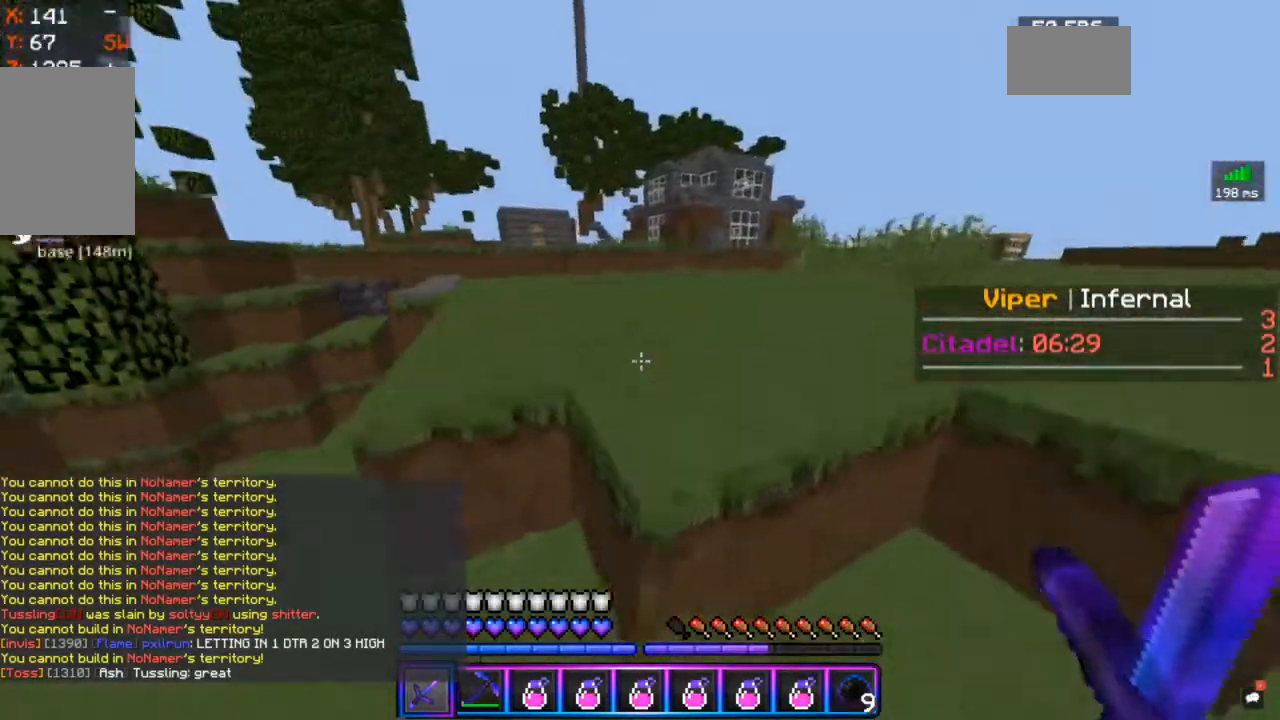
{"keys": ["space", "w"], "mouse": [], "events": []}
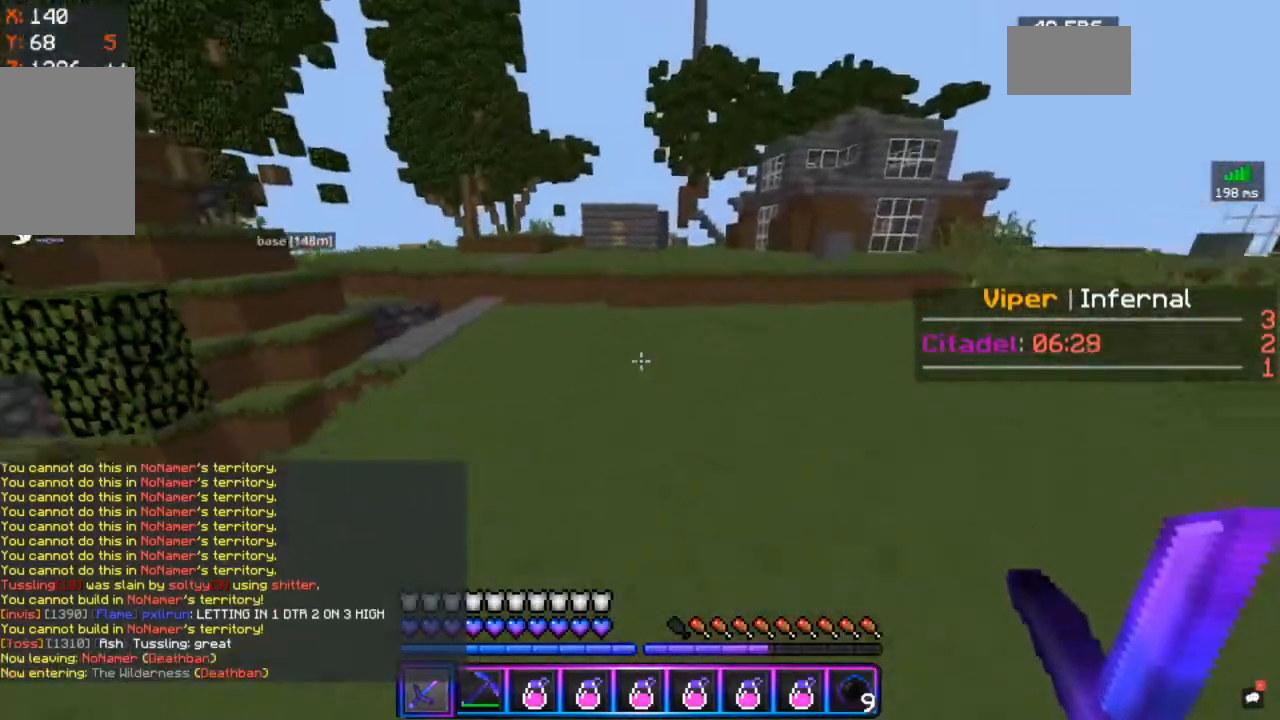
{"keys": ["space", "w"], "mouse": [], "events": []}
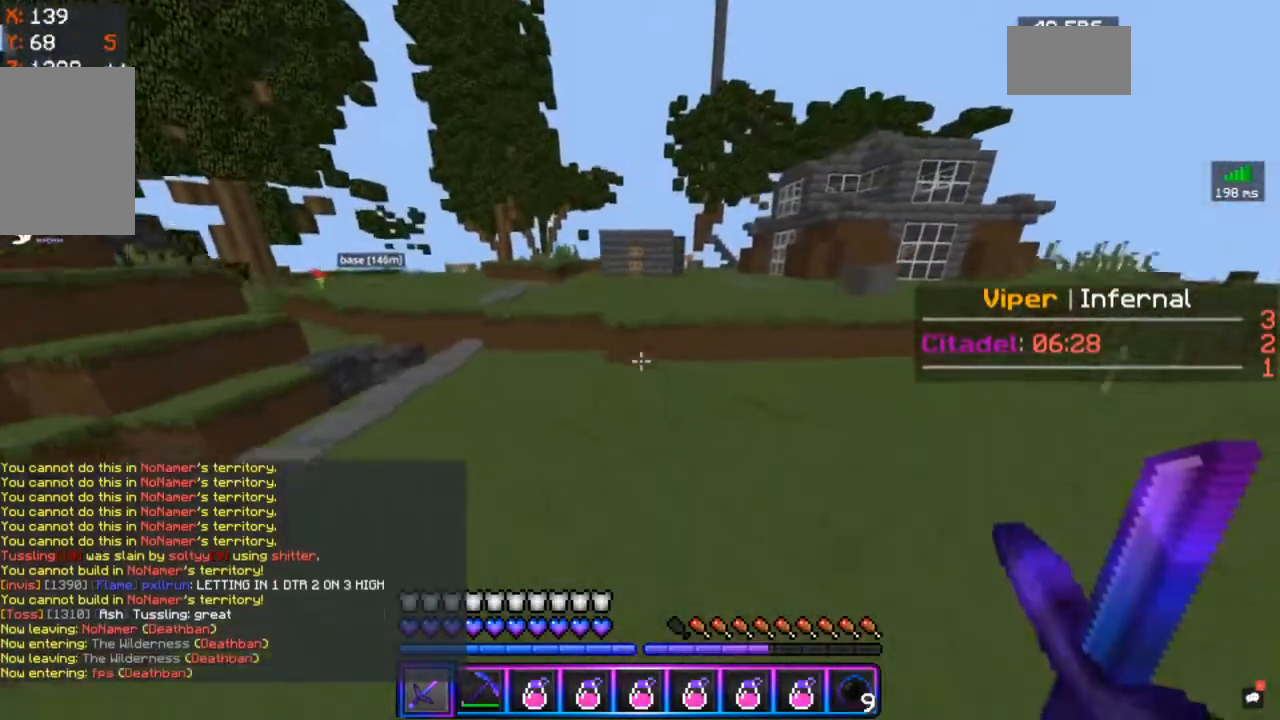
{"keys": ["space", "w"], "mouse": [], "events": []}
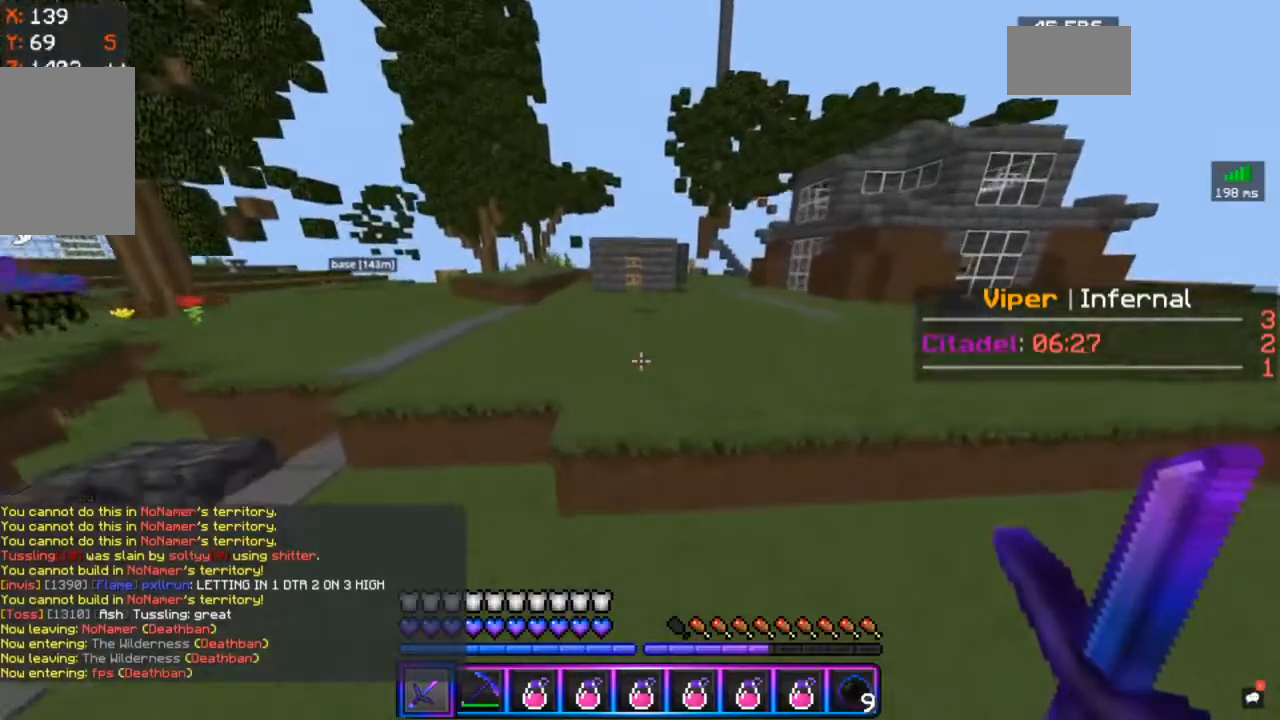
{"keys": ["space", "w"], "mouse": [], "events": []}
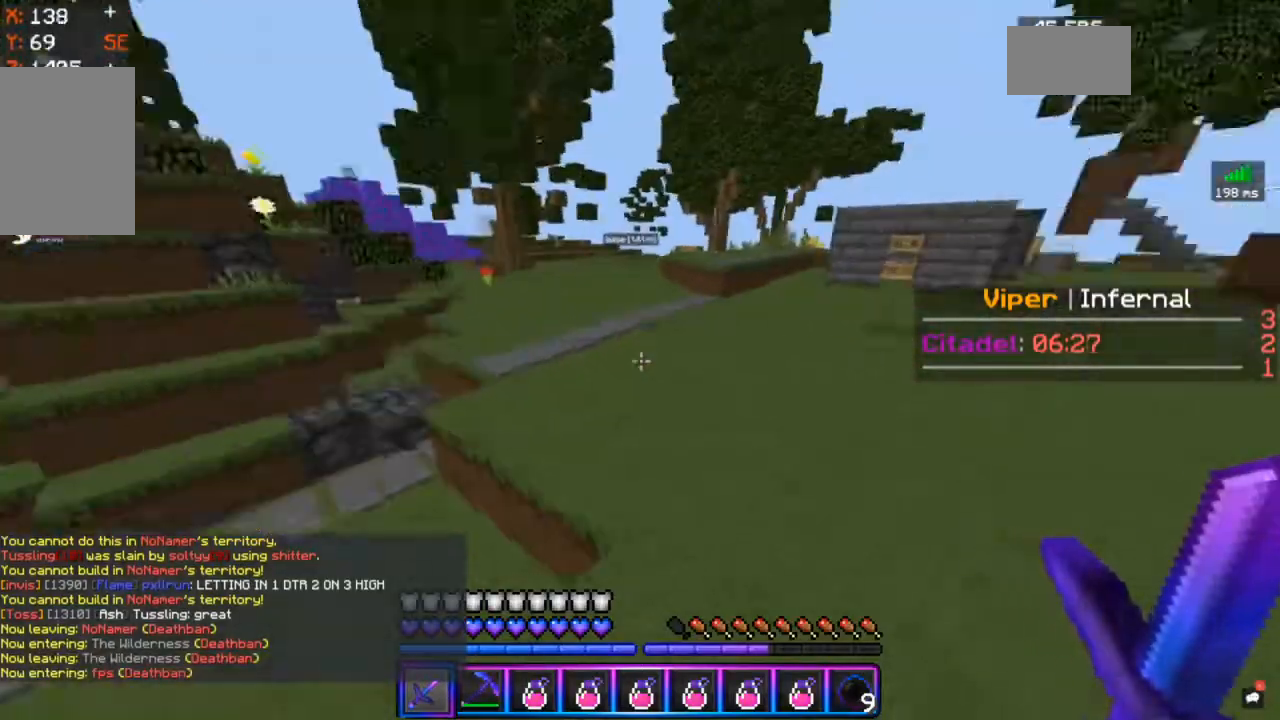
{"keys": ["space", "w"], "mouse": [], "events": []}
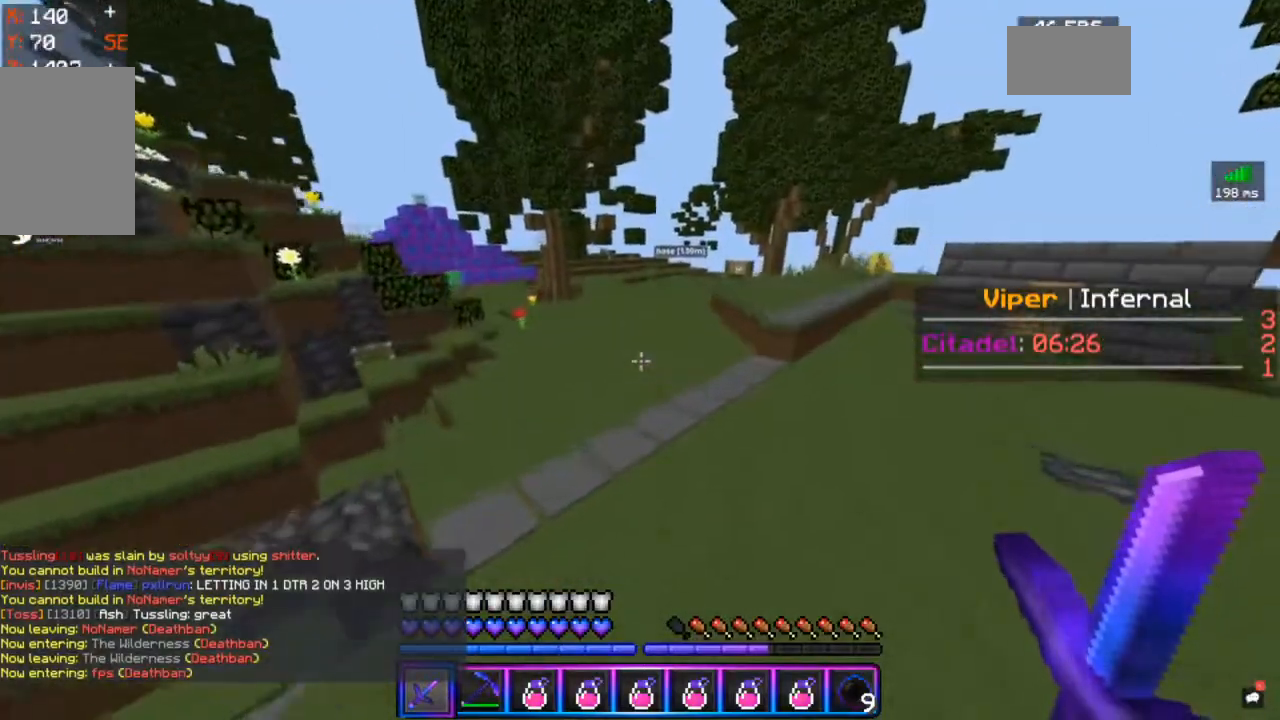
{"keys": ["space", "w"], "mouse": [], "events": []}
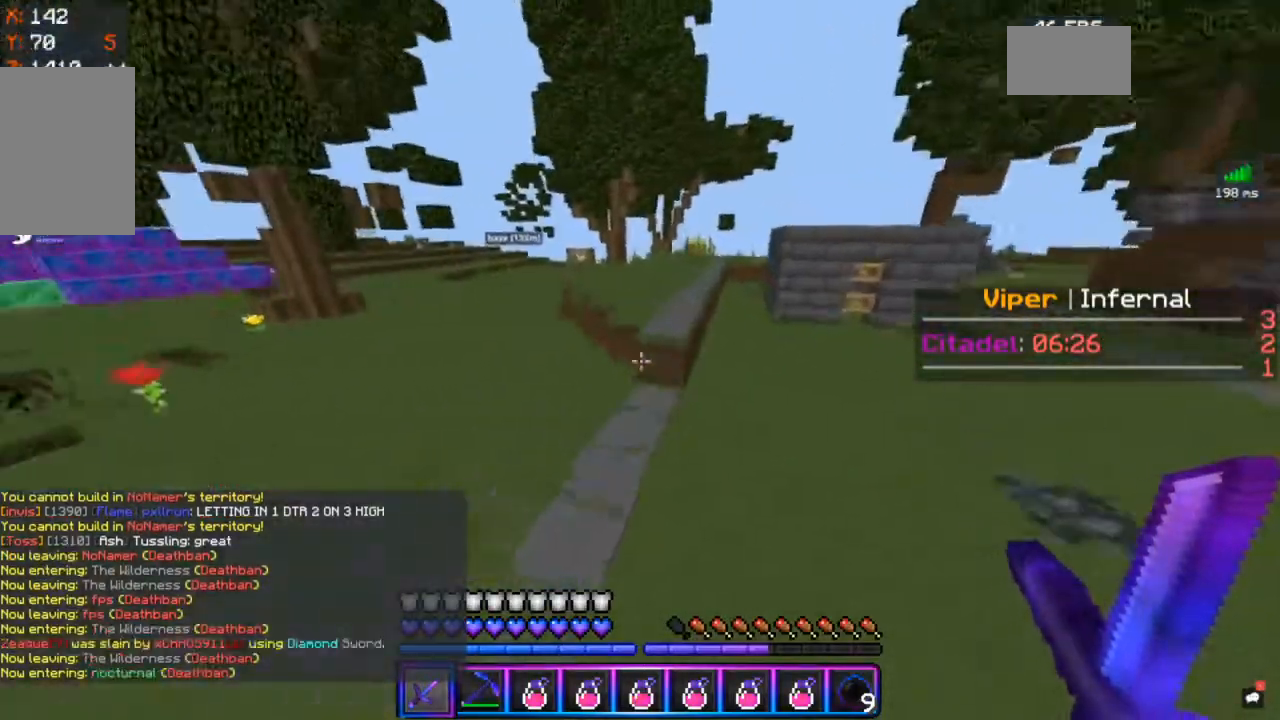
{"keys": ["space", "w"], "mouse": [], "events": []}
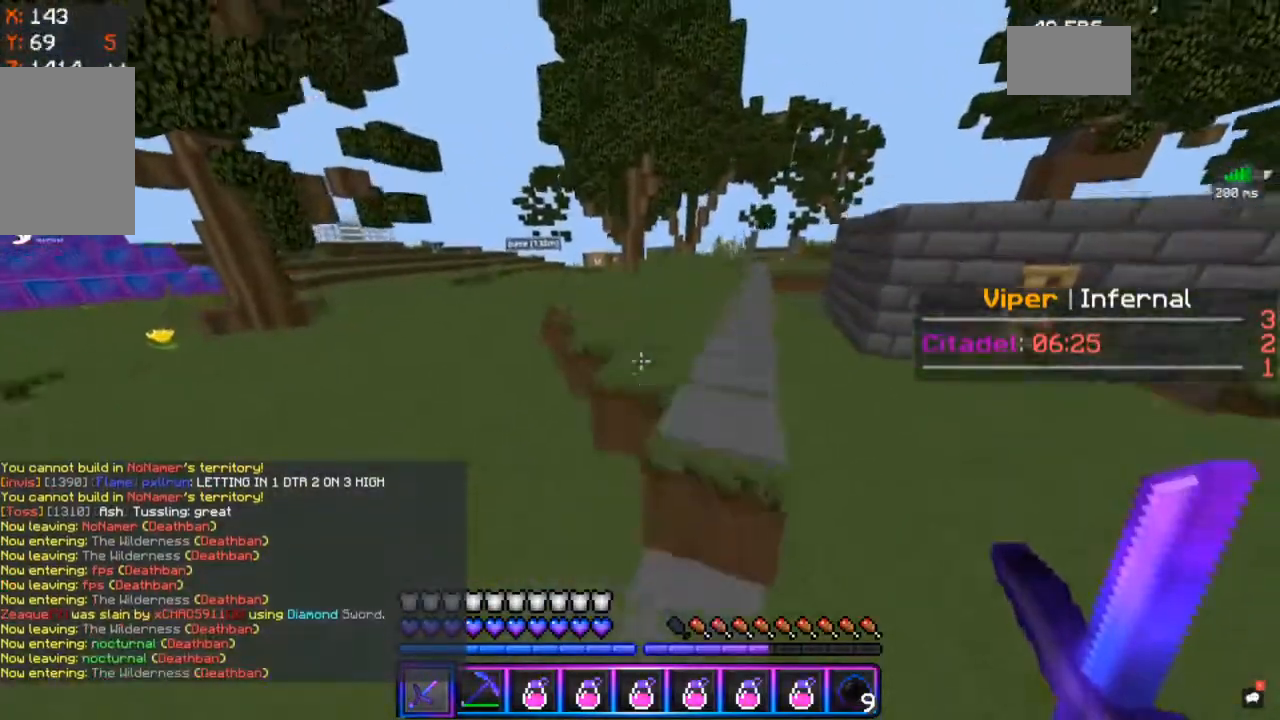
{"keys": ["space", "w"], "mouse": [], "events": []}
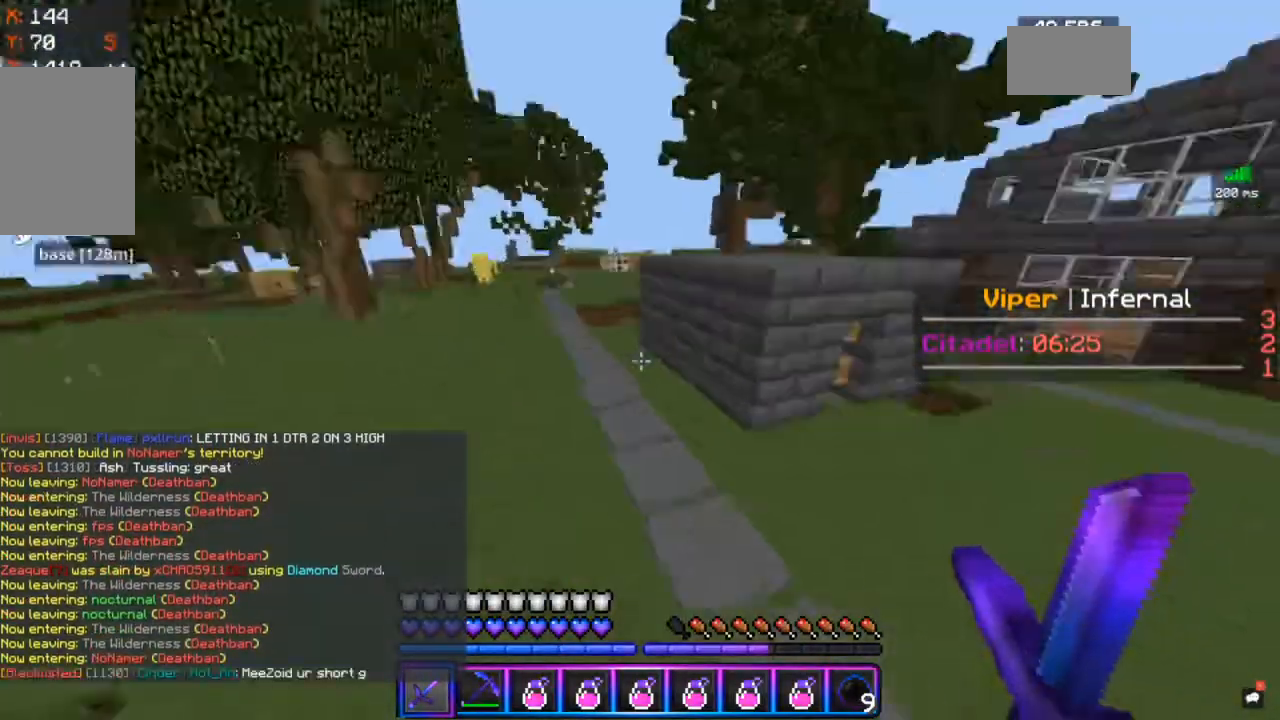
{"keys": ["space", "w"], "mouse": [], "events": []}
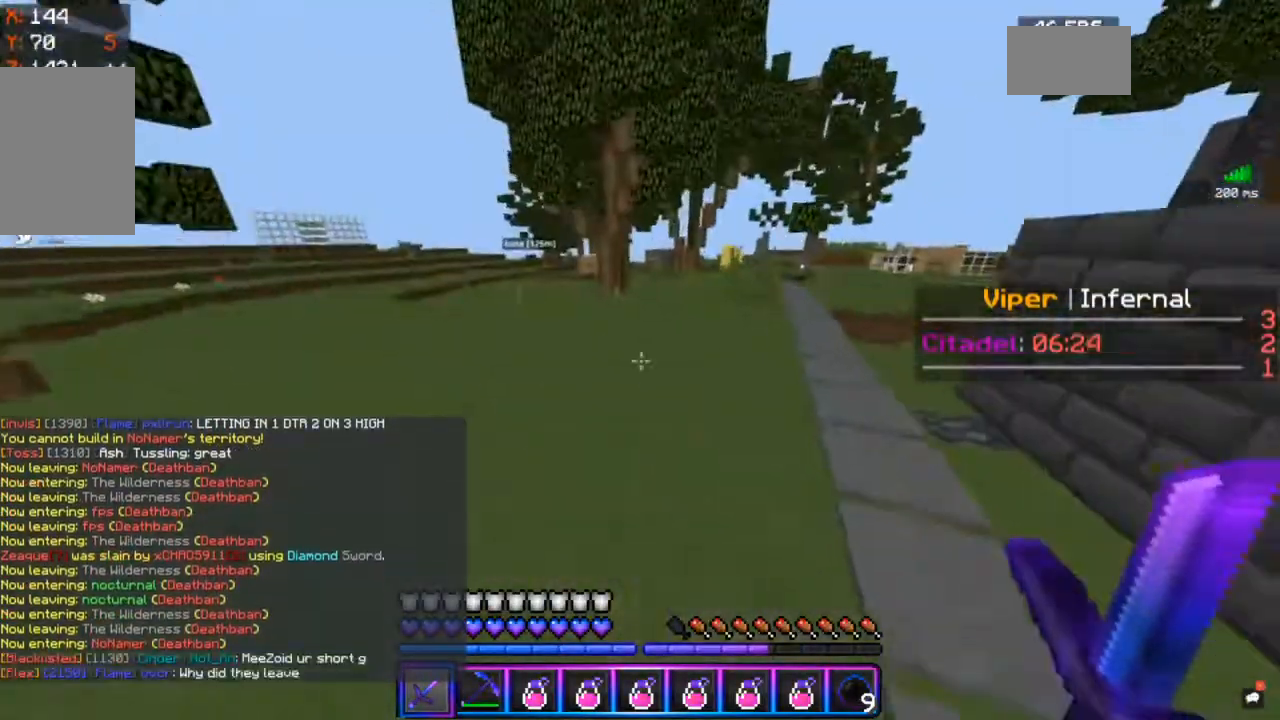
{"keys": ["space", "w"], "mouse": [], "events": []}
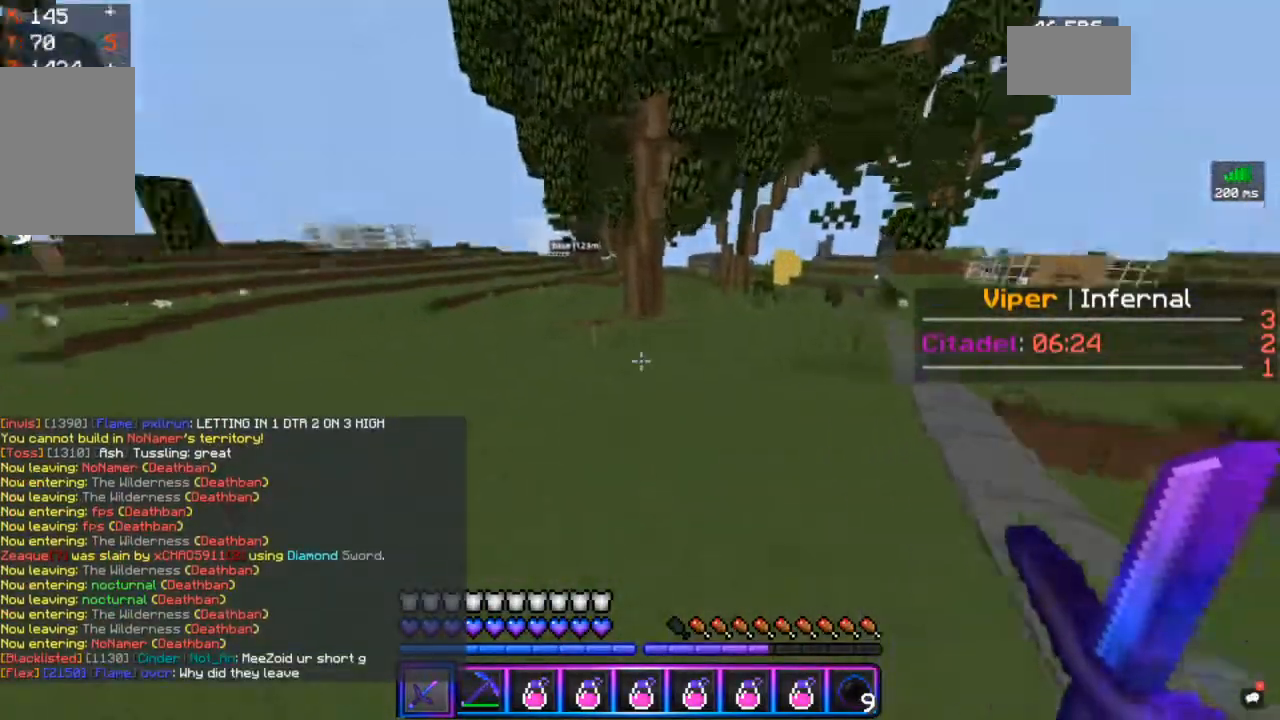
{"keys": ["a"], "mouse": [], "events": [[350, "a", "down"], [417, "space", "up"], [433, "w", "up"]]}
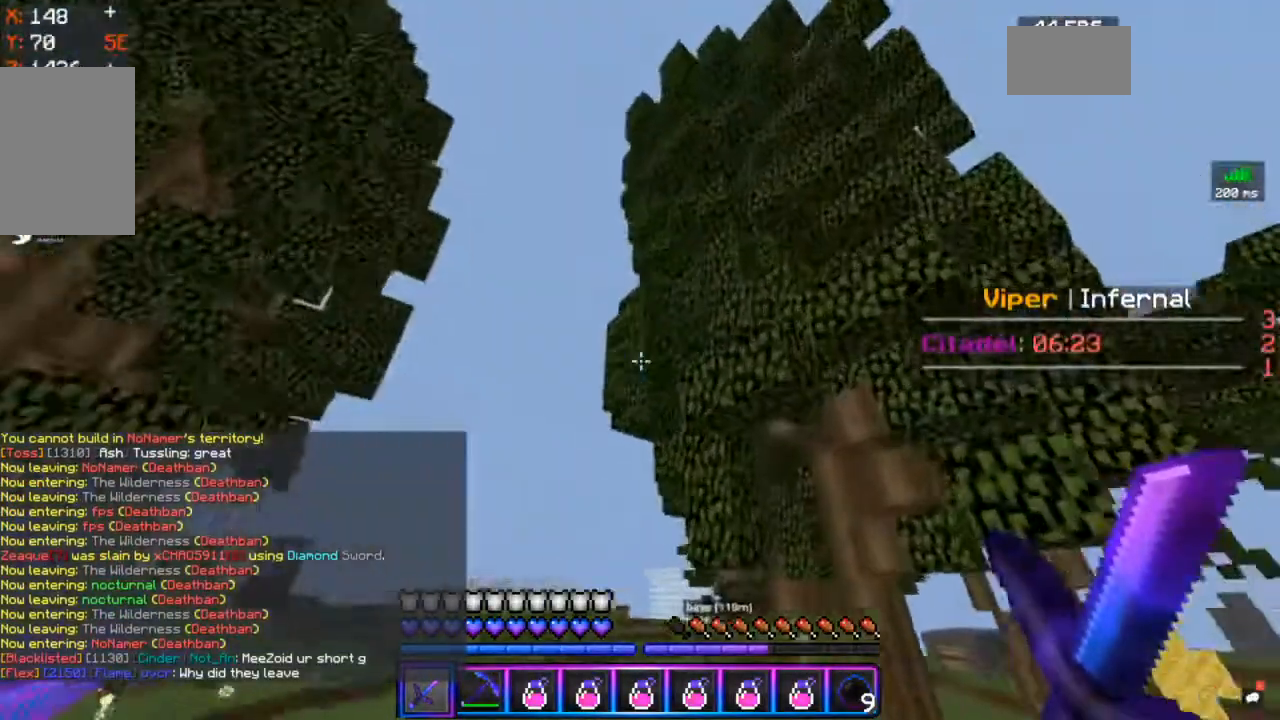
{"keys": ["s", "space"], "mouse": [], "events": [[67, "s", "down"], [267, "a", "up"], [467, "space", "down"]]}
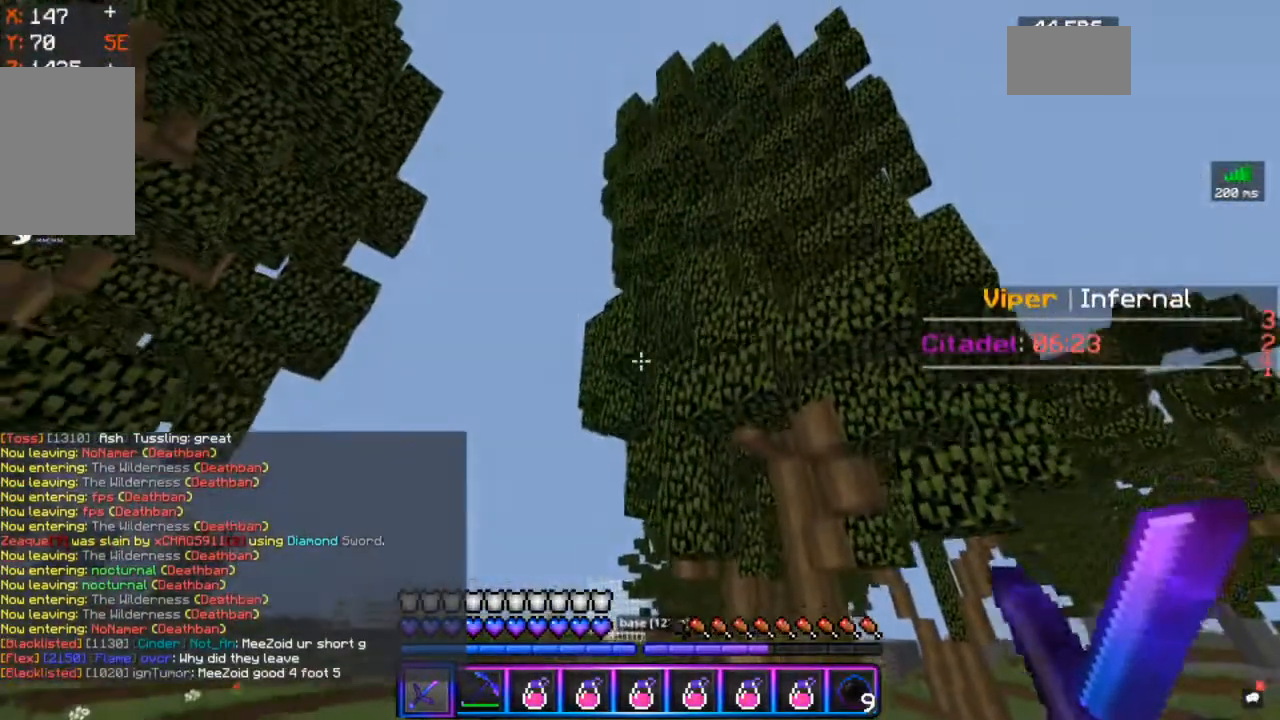
{"keys": ["s", "space"], "mouse": [], "events": []}
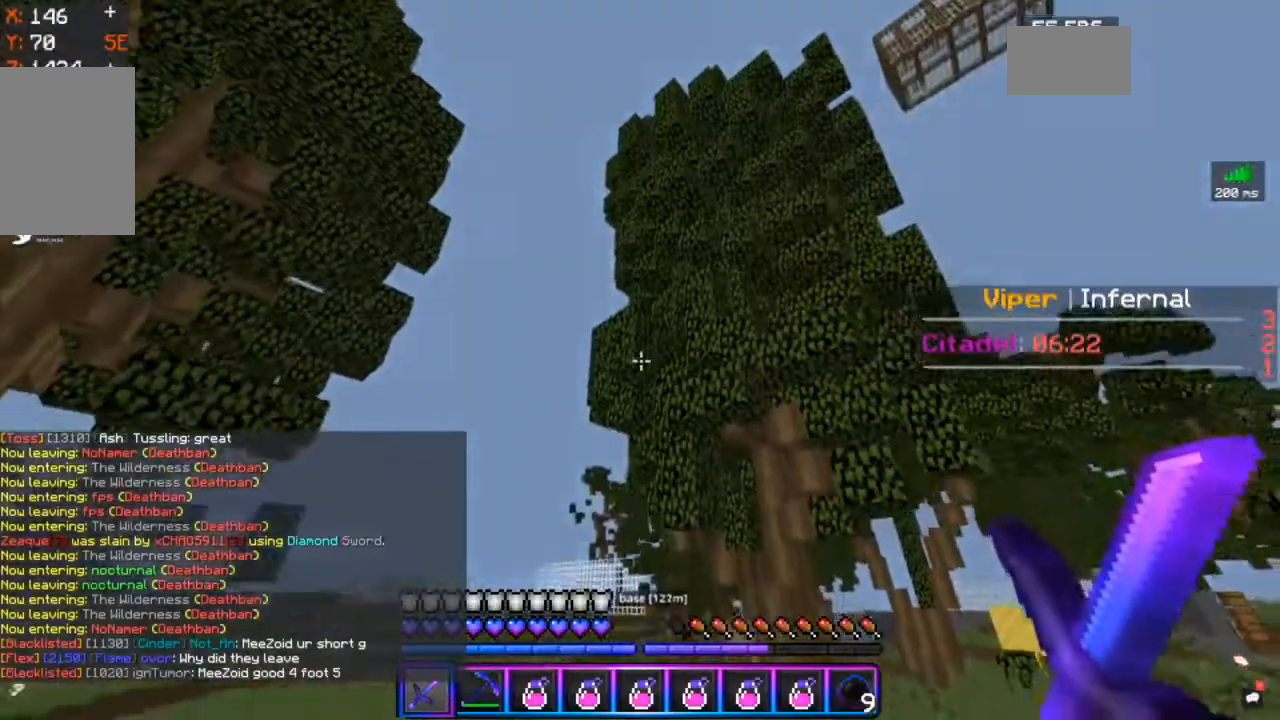
{"keys": ["s", "space"], "mouse": [], "events": []}
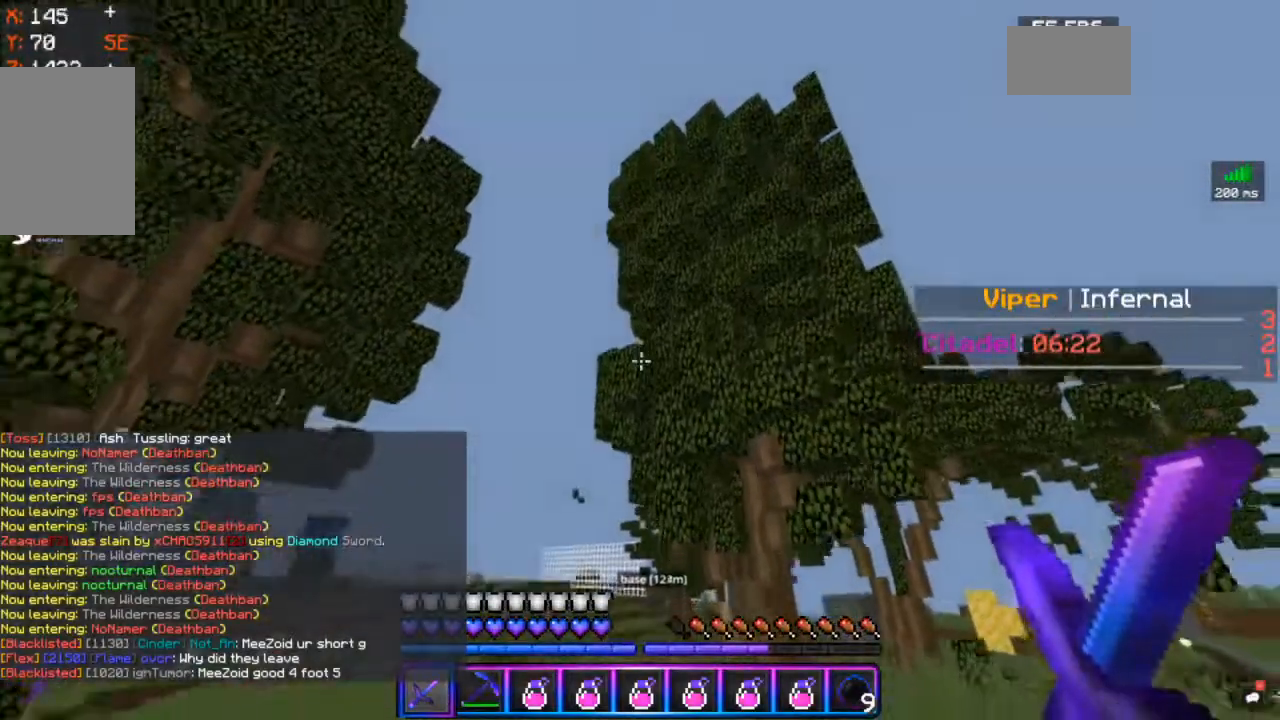
{"keys": ["space"], "mouse": [], "events": [[267, "s", "up"]]}
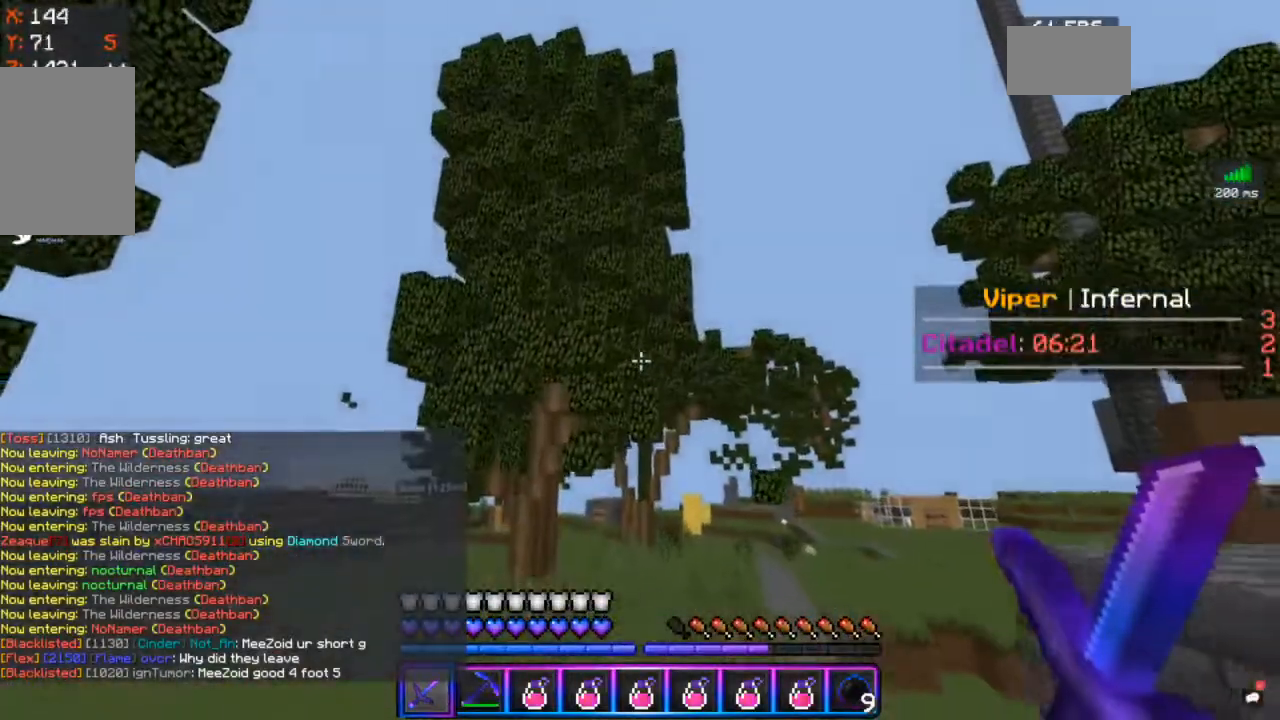
{"keys": ["space", "w"], "mouse": [], "events": [[100, "w", "down"]]}
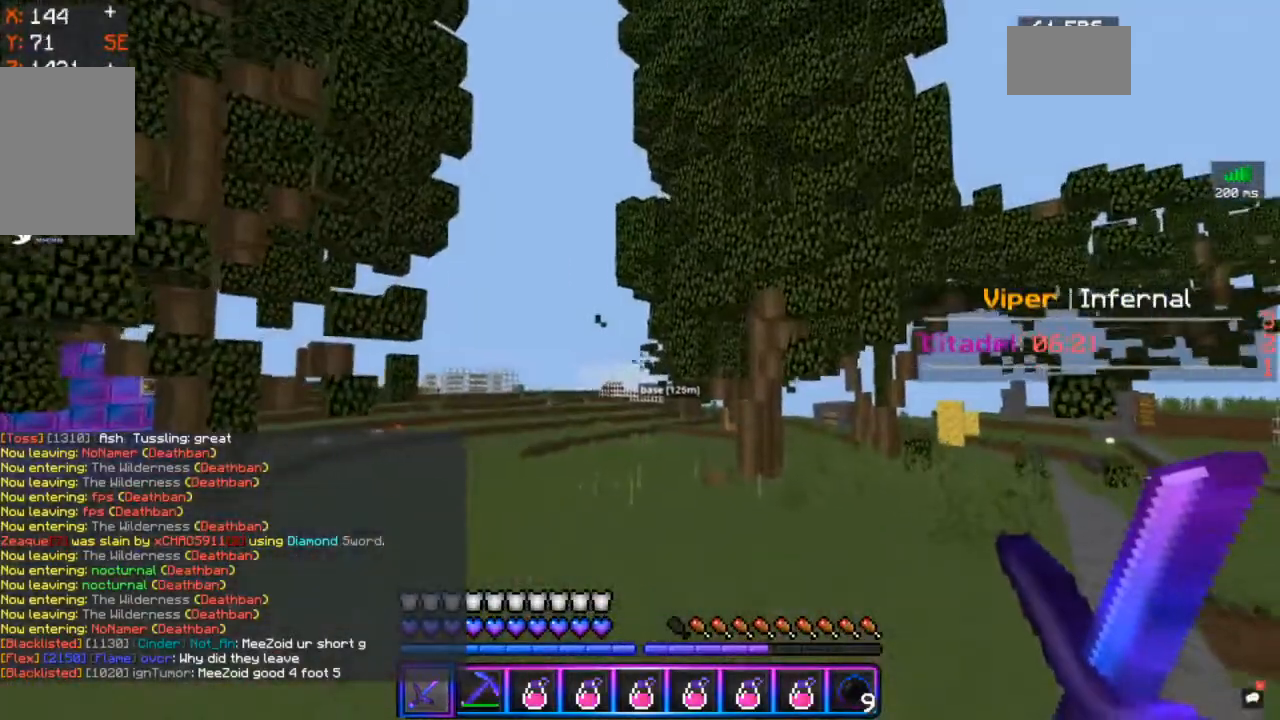
{"keys": ["space", "w"], "mouse": [], "events": []}
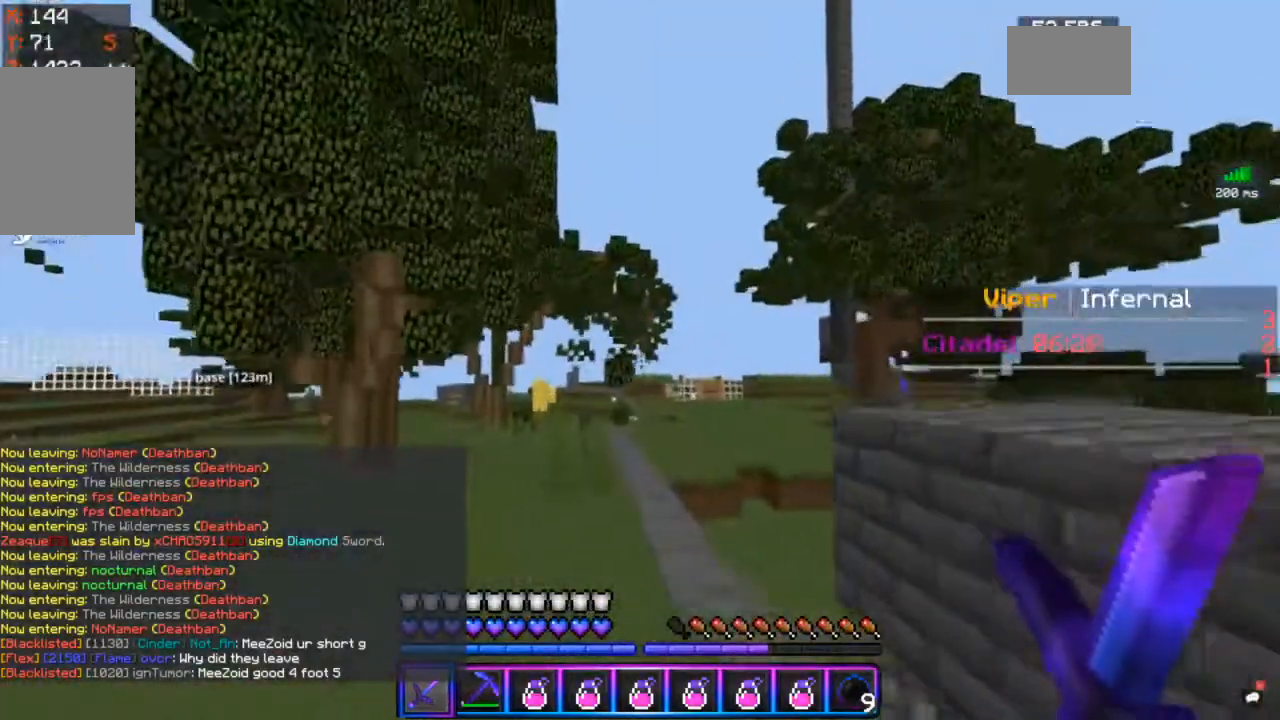
{"keys": ["space", "w"], "mouse": [], "events": []}